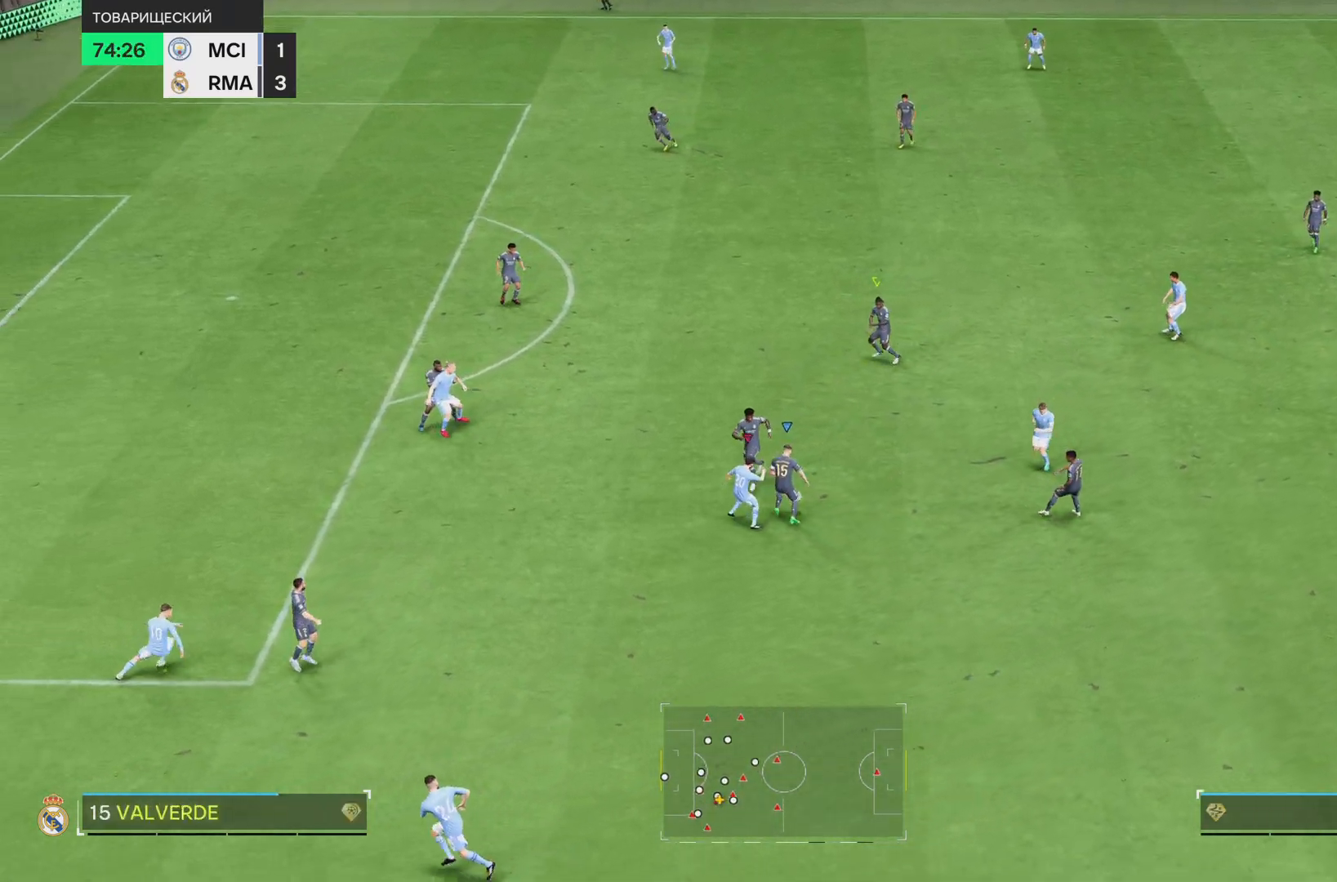
Gameplay with a controller (PlayStation layout); each line is a JSON object with the inputs held at the frame after it. "events" lists button and stick changes between this image and that frame as [ms after this image, input, new state], when the widget could be followed in between. Not read: L3 R3.
{"buttons": ["R1"], "left_stick": "right", "right_stick": "center", "events": [[84, "CROSS", "up"], [151, "R1", "down"], [451, "left_stick", "right"]]}
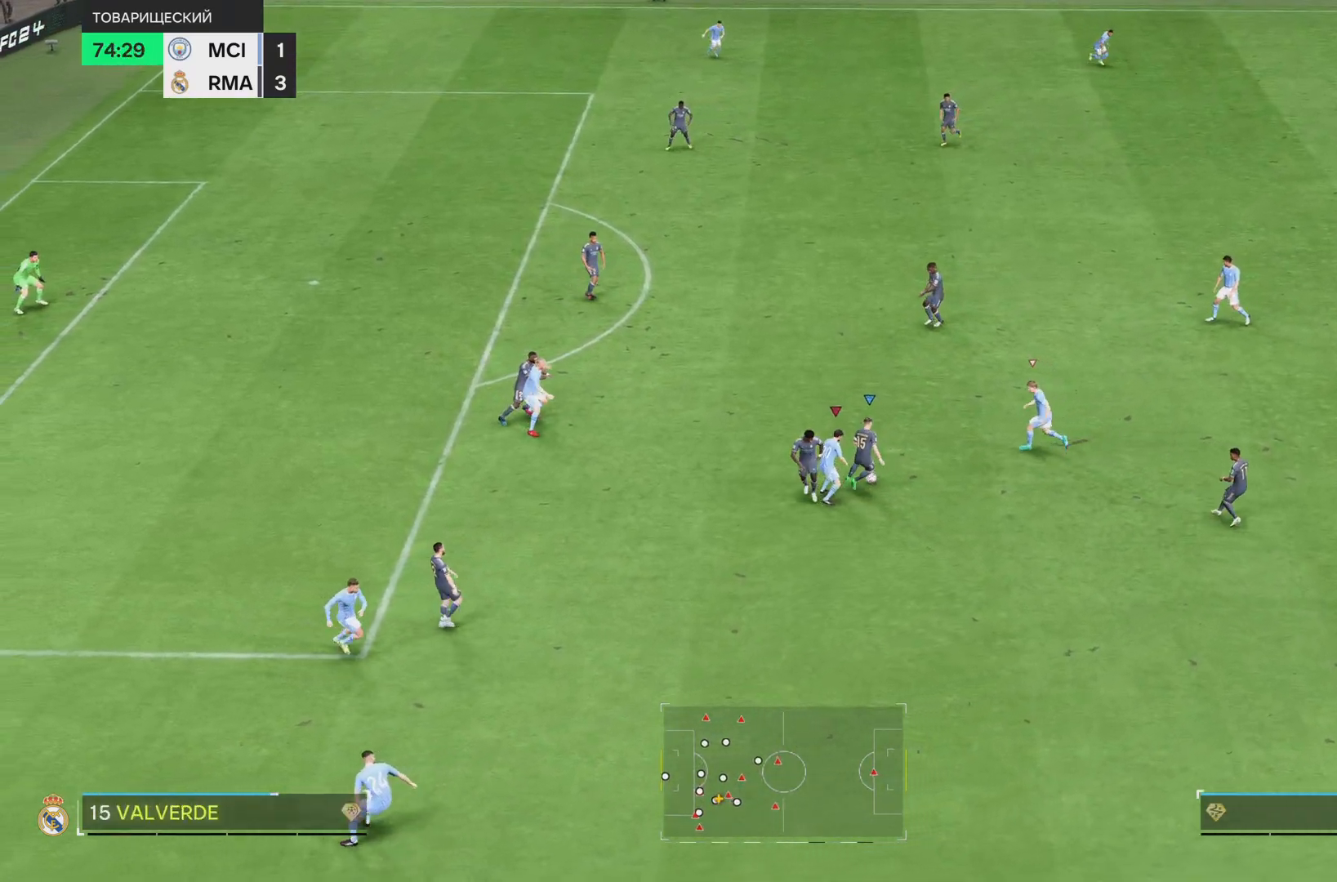
{"buttons": ["L1", "R1"], "left_stick": "right", "right_stick": "center", "events": [[317, "L1", "down"]]}
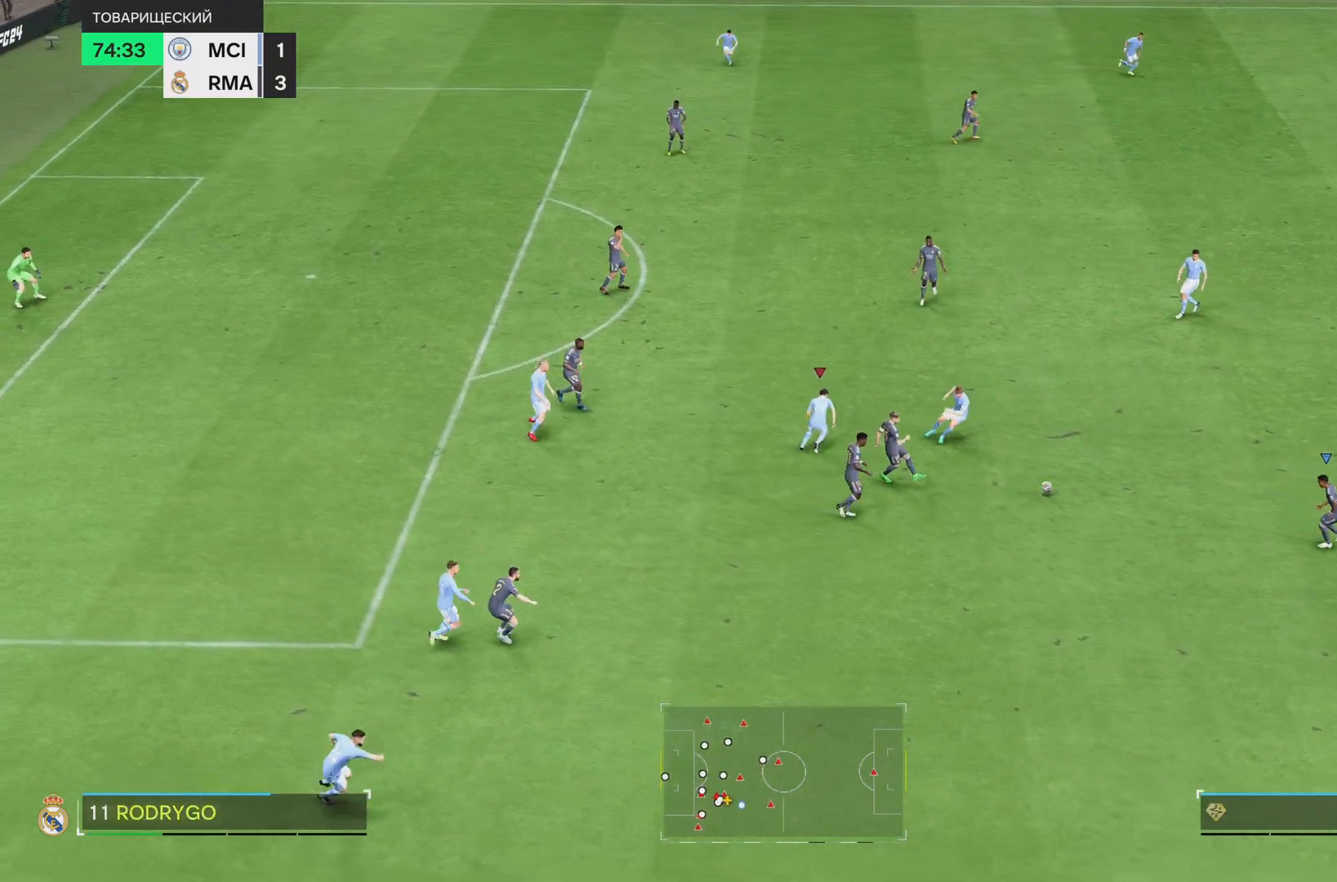
{"buttons": [], "left_stick": "center", "right_stick": "center", "events": [[84, "left_stick", "down-right"], [367, "R2", "down"], [418, "R1", "up"], [451, "L1", "up"], [451, "left_stick", "center"], [484, "R2", "up"]]}
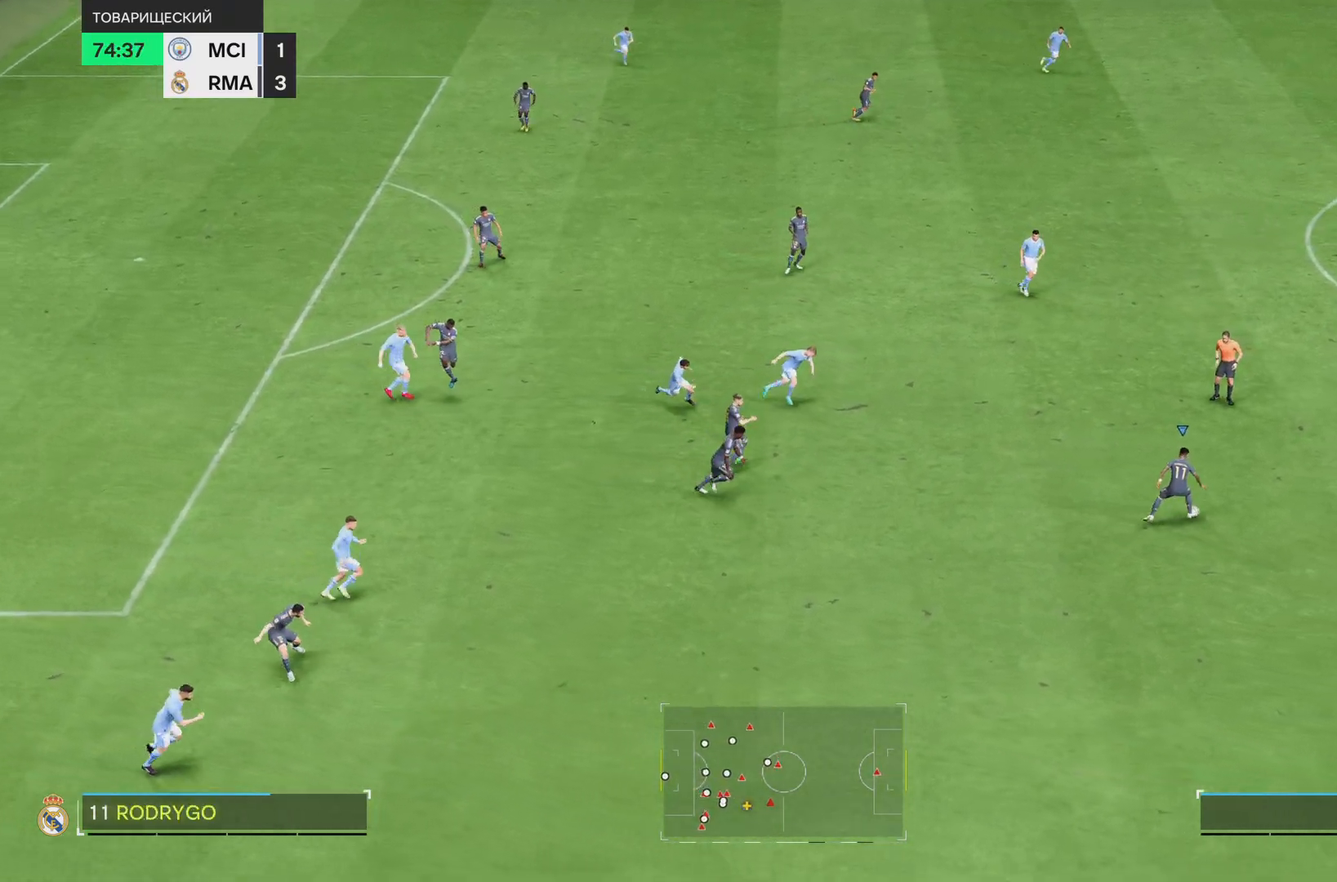
{"buttons": [], "left_stick": "center", "right_stick": "center", "events": [[267, "left_stick", "down"], [384, "left_stick", "center"]]}
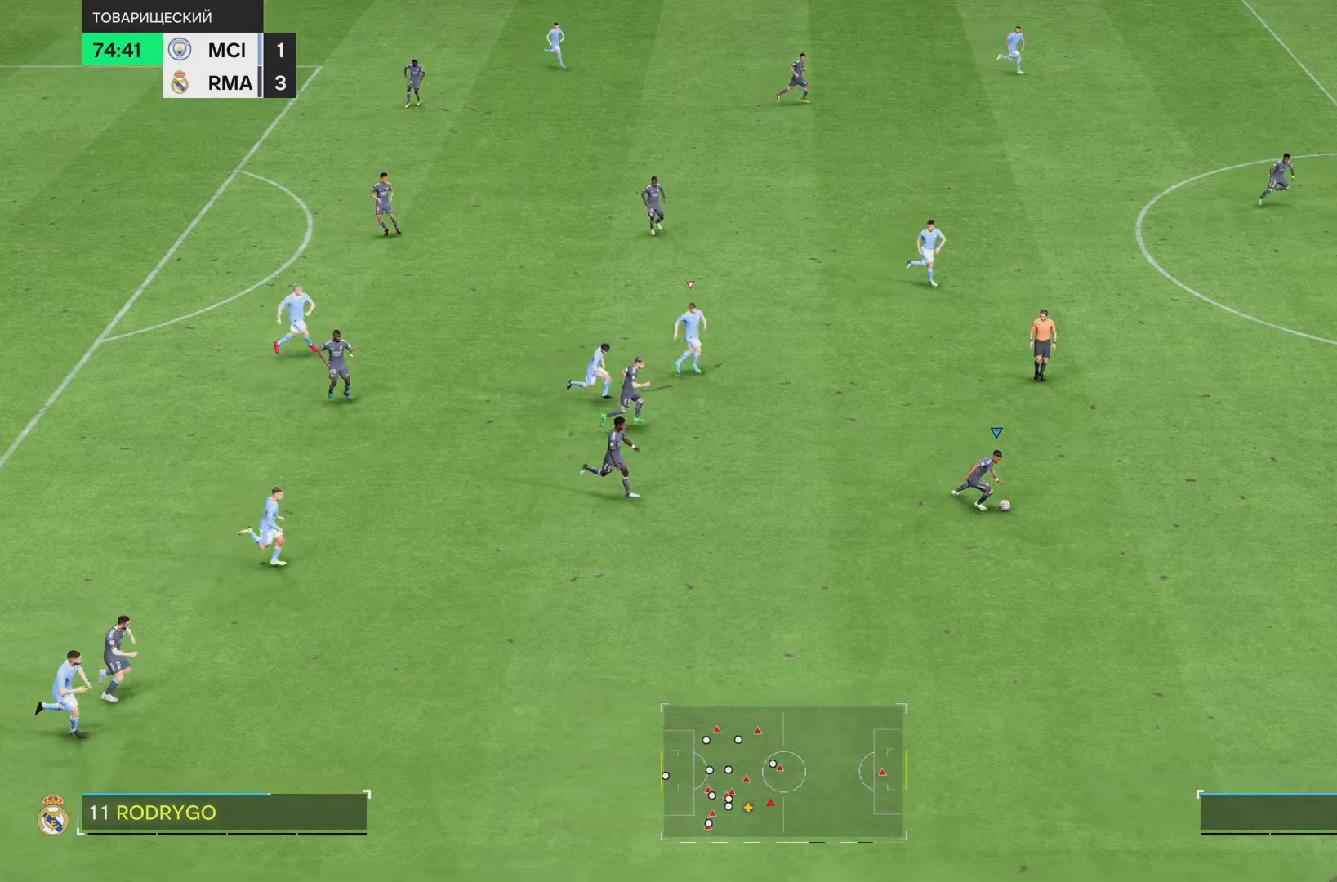
{"buttons": ["R1"], "left_stick": "down", "right_stick": "center", "events": [[50, "L1", "down"], [84, "left_stick", "down"], [317, "R1", "down"], [351, "L1", "up"]]}
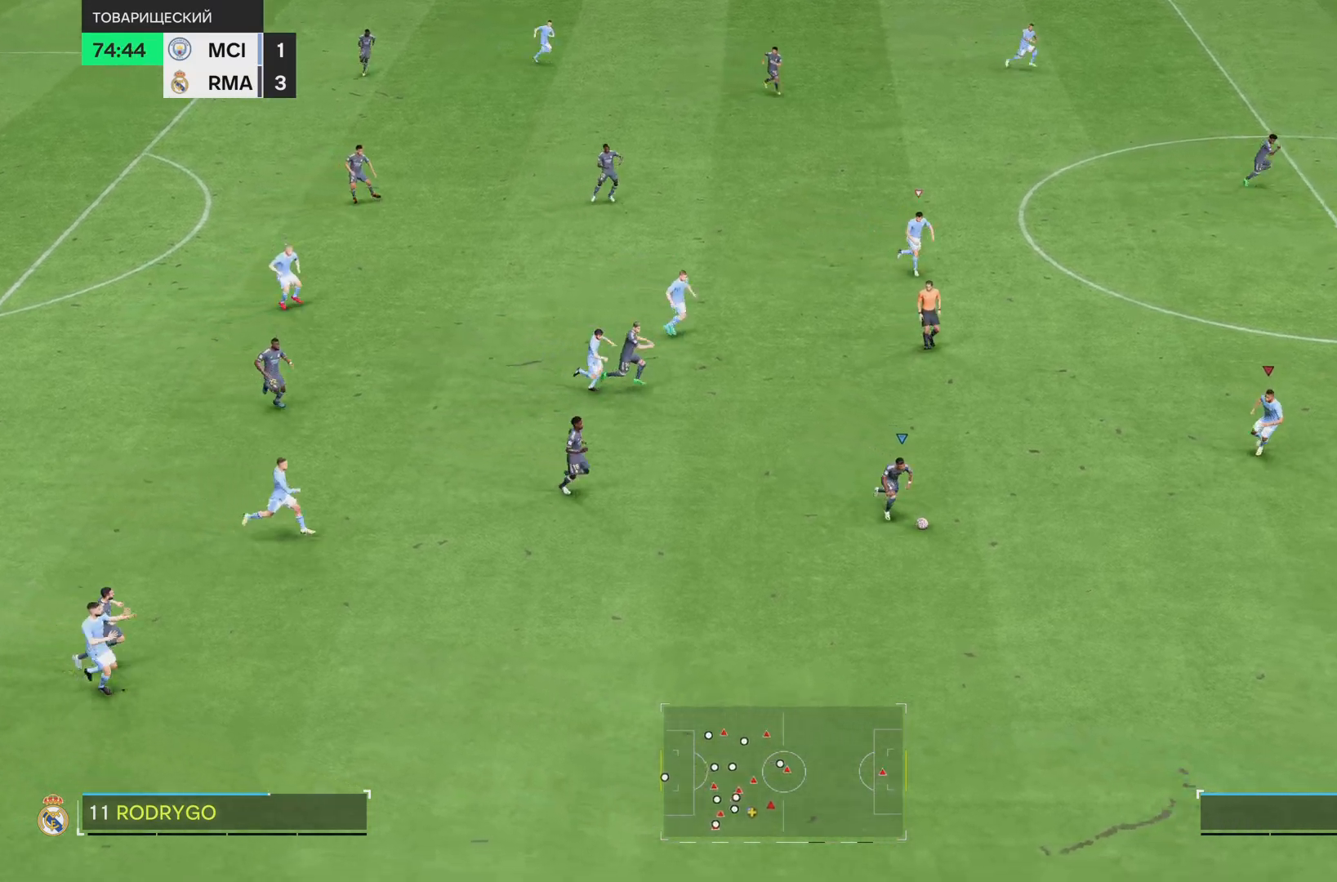
{"buttons": ["R1"], "left_stick": "down", "right_stick": "center", "events": []}